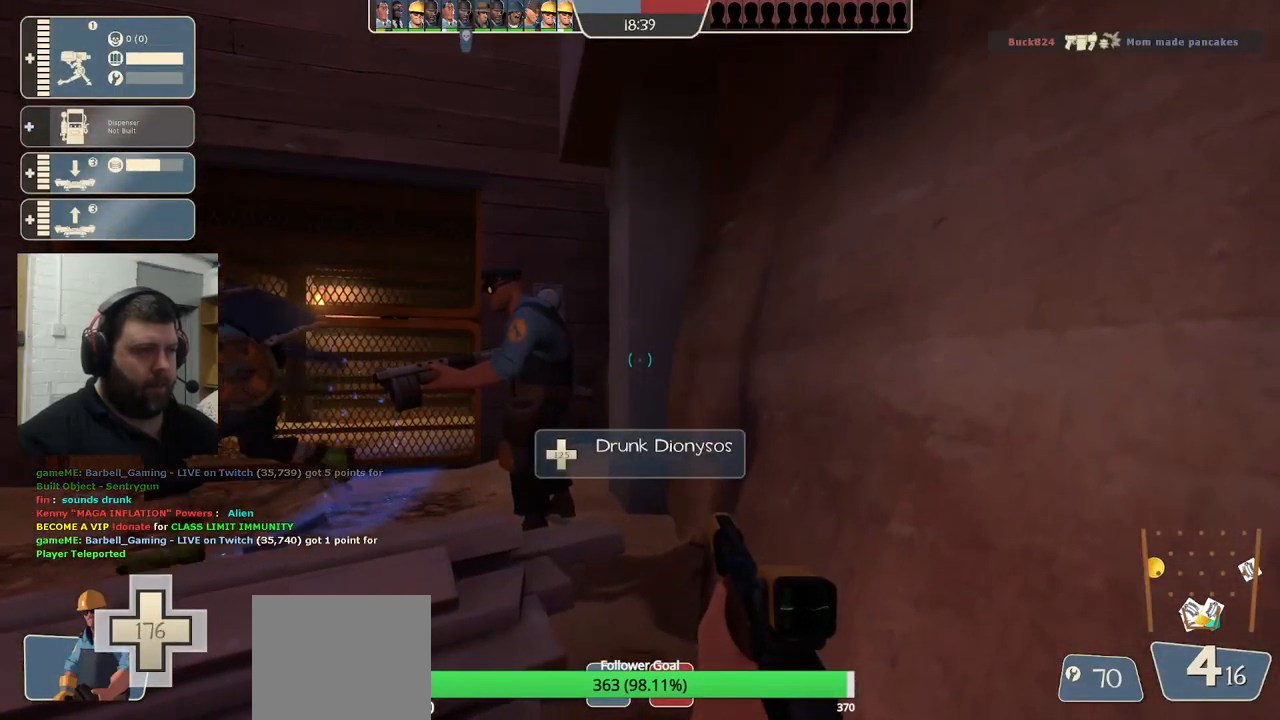
Gameplay with a controller (PlayStation layout); each line is a JSON object with the inputs held at the frame after it. "events" lists button and stick changes between this image and that frame as [ms after this image, input, new state], when the widget could be followed in between.
{"buttons": [], "left_stick": "up", "right_stick": "center", "events": [[84, "L3", "up"], [117, "CROSS", "up"], [217, "CROSS", "down"], [284, "L3", "down"], [367, "CROSS", "up"], [450, "L3", "up"]]}
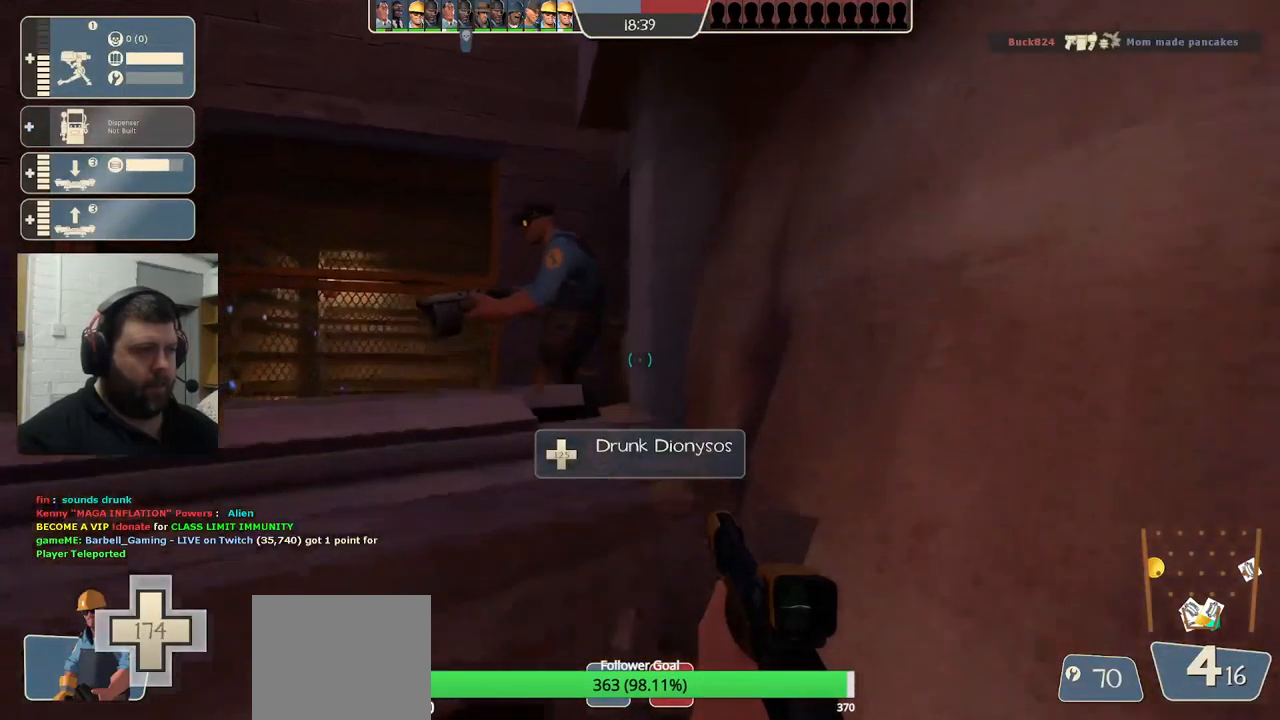
{"buttons": [], "left_stick": "up-left", "right_stick": "center", "events": [[84, "right_stick", "left"], [150, "left_stick", "up-left"], [300, "right_stick", "center"]]}
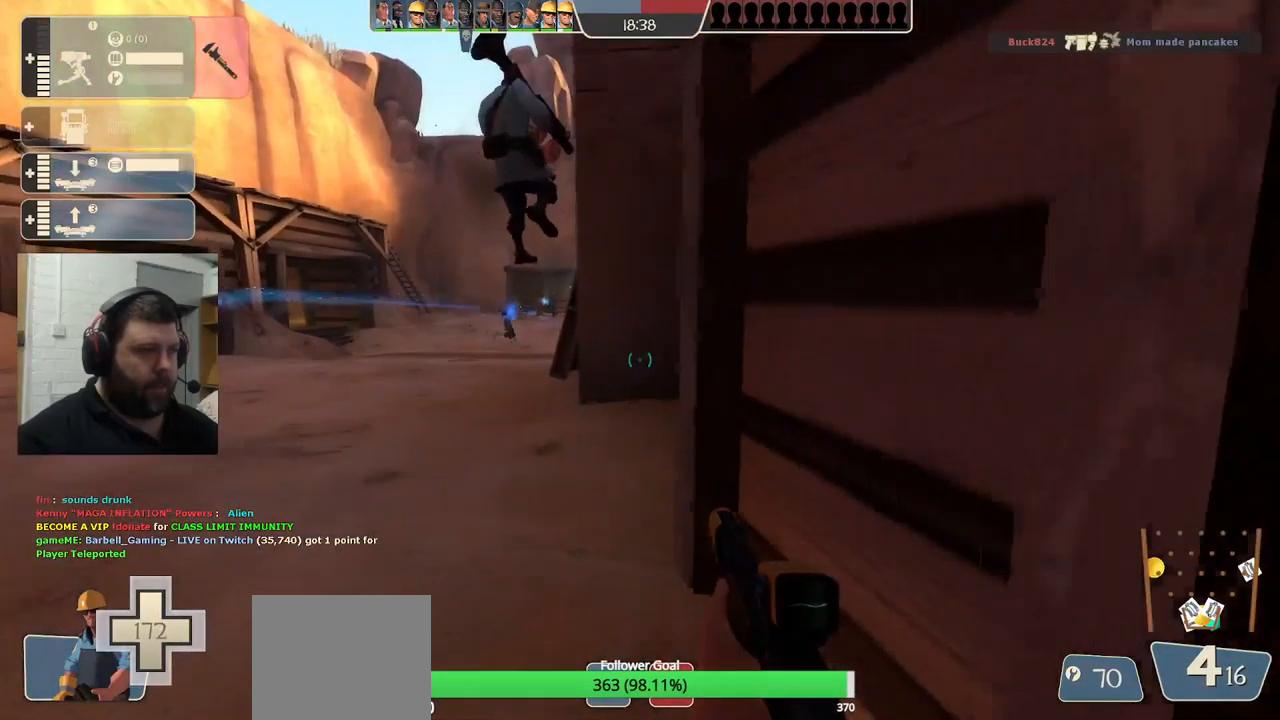
{"buttons": ["L3"], "left_stick": "up-left", "right_stick": "center", "events": [[117, "right_stick", "left"], [234, "right_stick", "center"], [367, "L3", "down"]]}
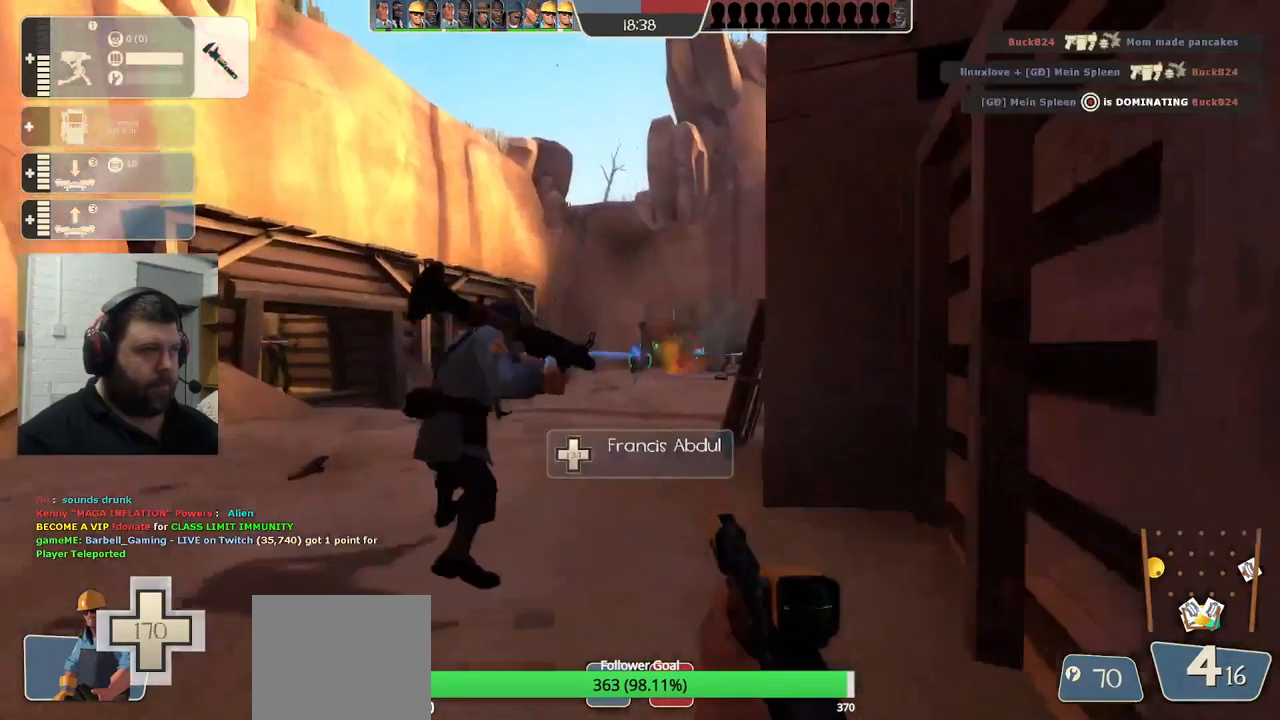
{"buttons": [], "left_stick": "up-left", "right_stick": "center", "events": [[17, "L3", "up"], [100, "right_stick", "right"], [184, "right_stick", "center"]]}
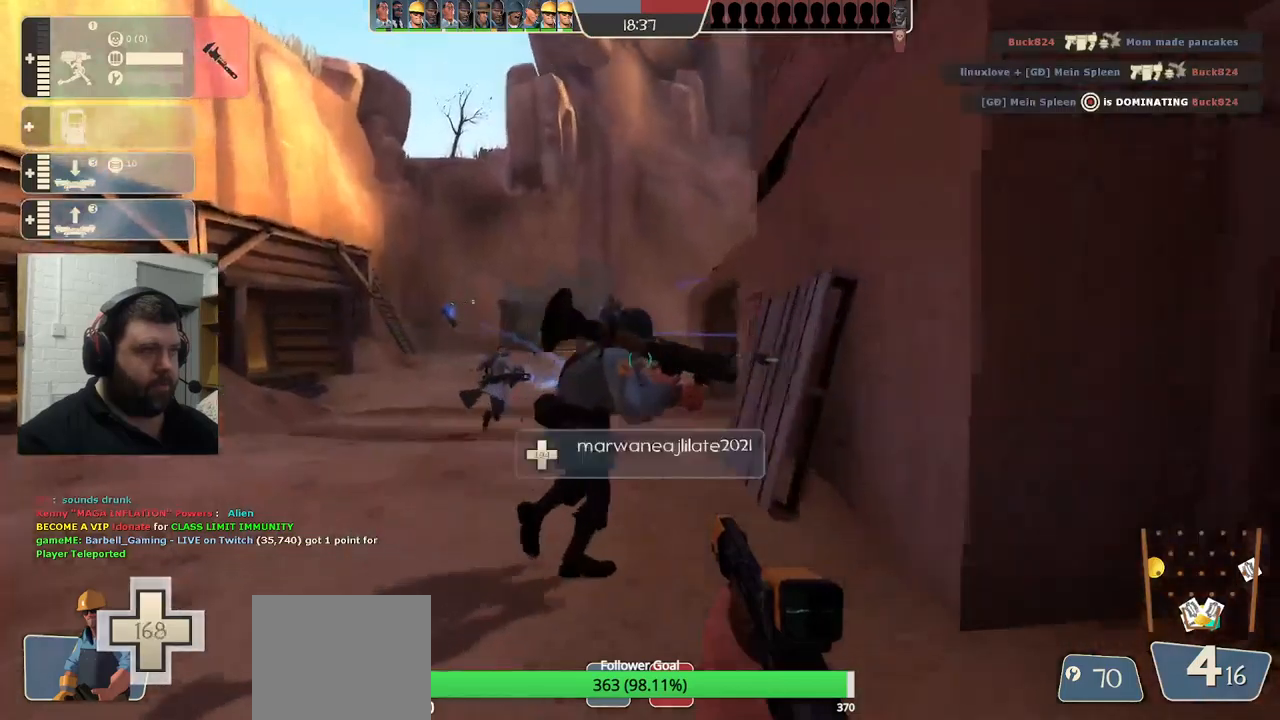
{"buttons": [], "left_stick": "up", "right_stick": "center", "events": [[400, "left_stick", "up"]]}
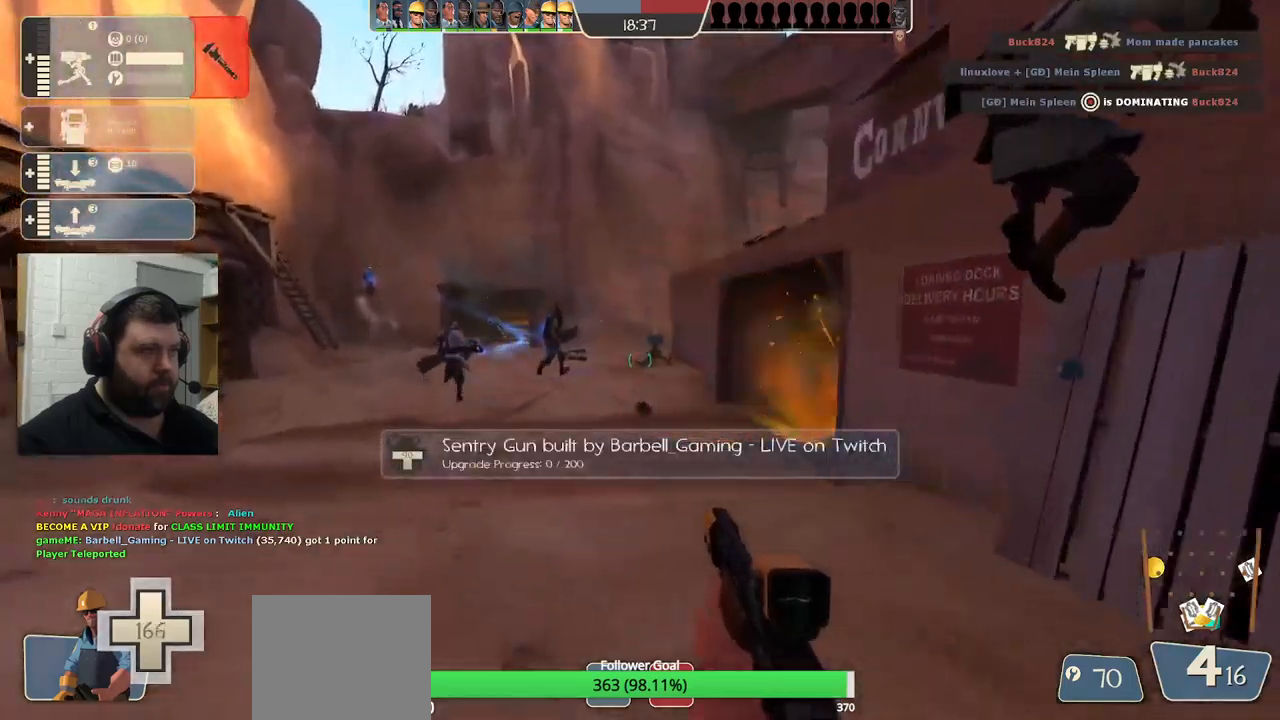
{"buttons": ["R2"], "left_stick": "up", "right_stick": "center", "events": [[483, "R2", "down"]]}
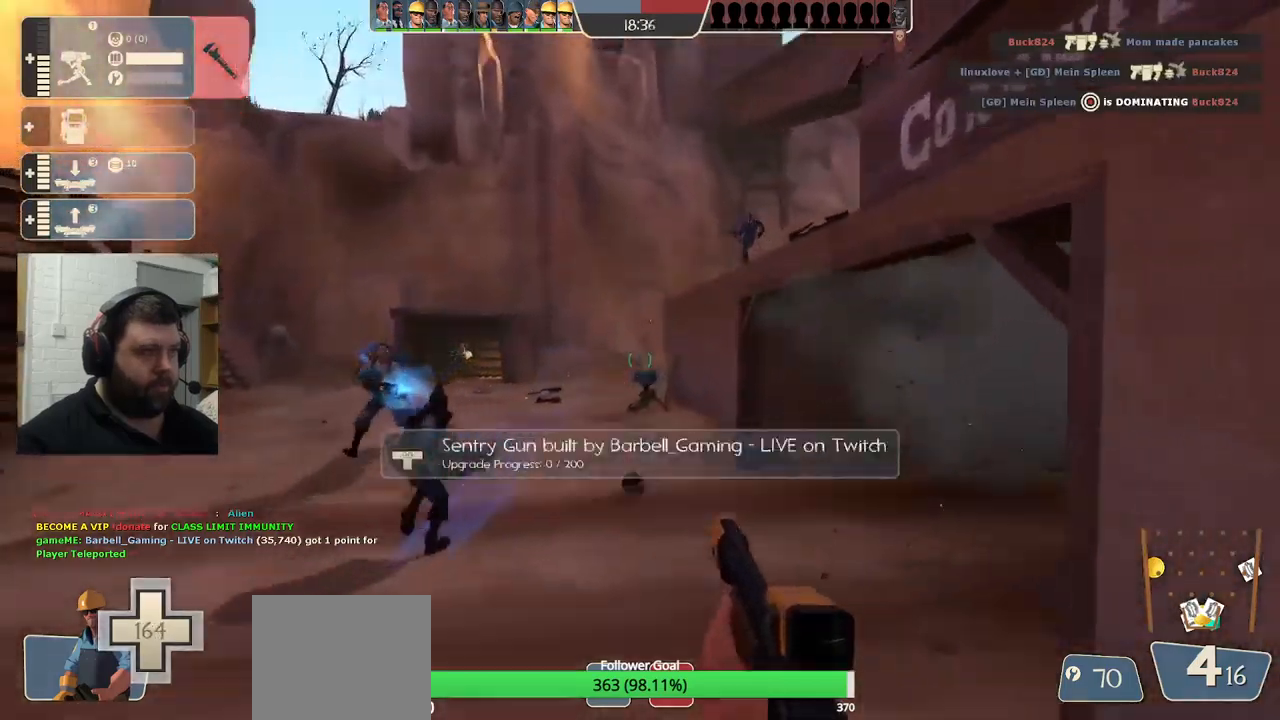
{"buttons": ["SQUARE"], "left_stick": "up", "right_stick": "center", "events": [[83, "R2", "up"], [467, "SQUARE", "down"]]}
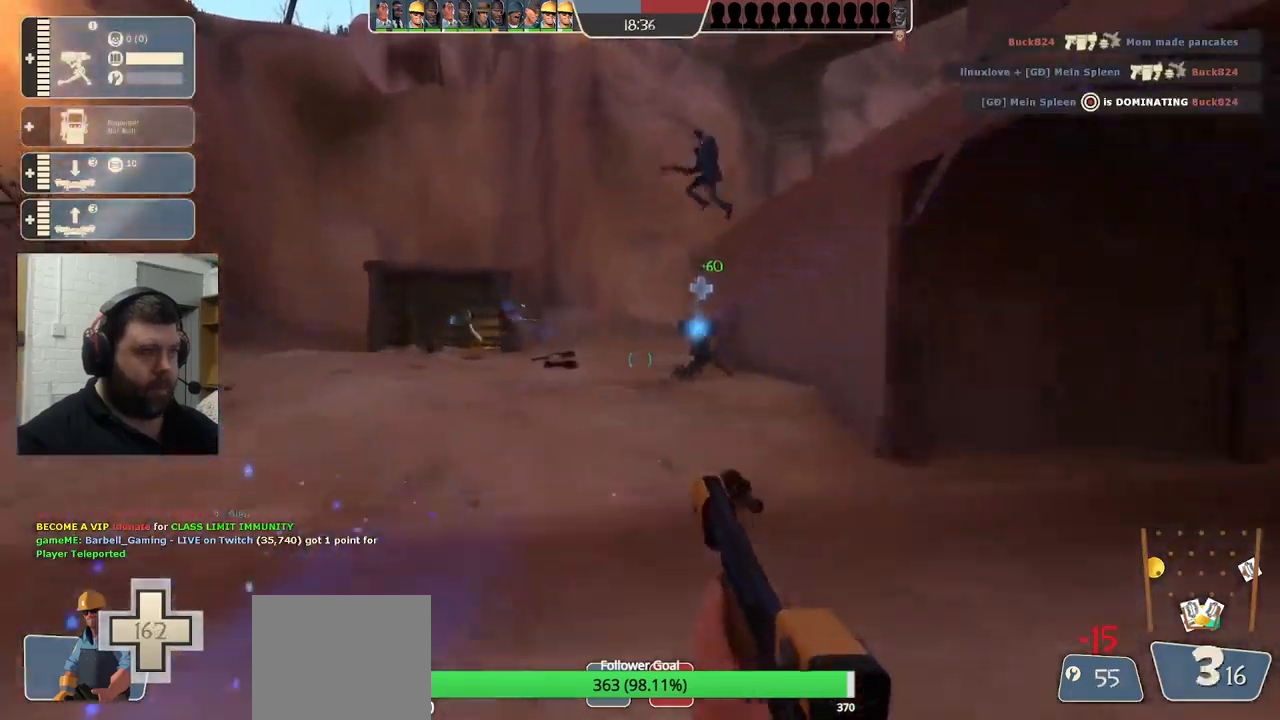
{"buttons": [], "left_stick": "up", "right_stick": "right", "events": [[50, "SQUARE", "up"], [133, "SQUARE", "down"], [233, "SQUARE", "up"], [450, "right_stick", "right"]]}
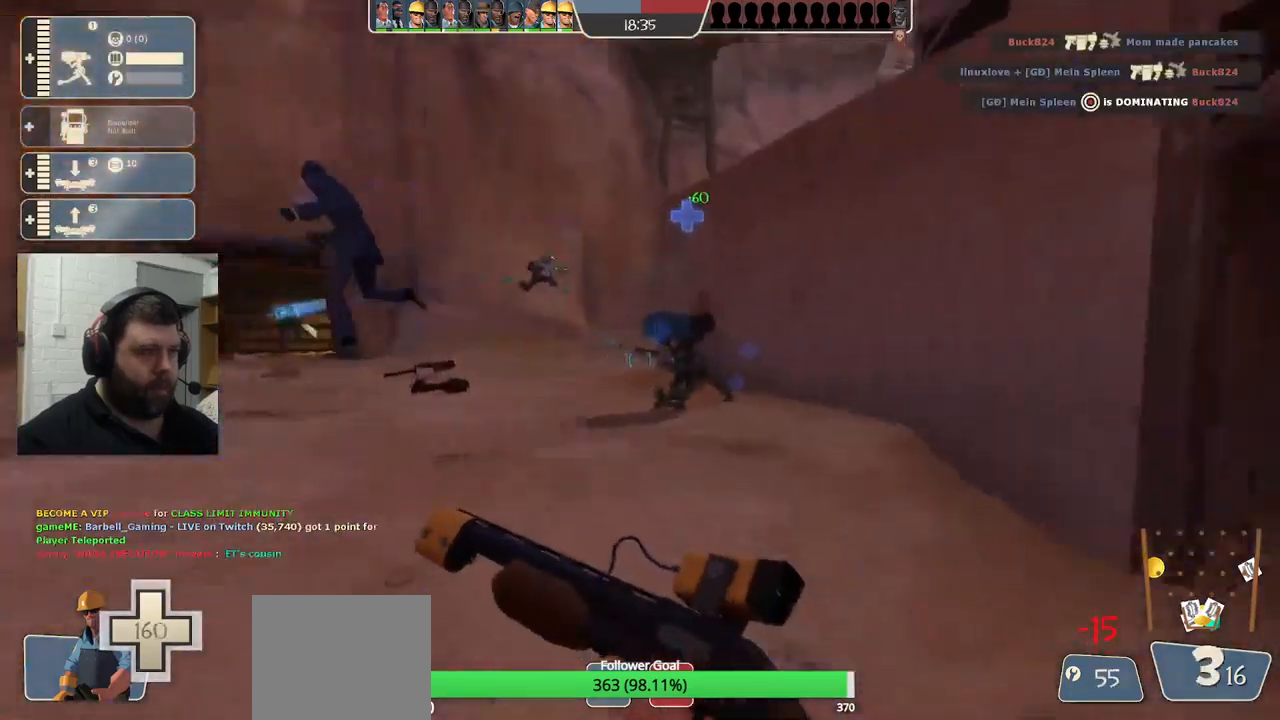
{"buttons": [], "left_stick": "up-left", "right_stick": "center", "events": [[200, "right_stick", "center"], [433, "left_stick", "up-left"]]}
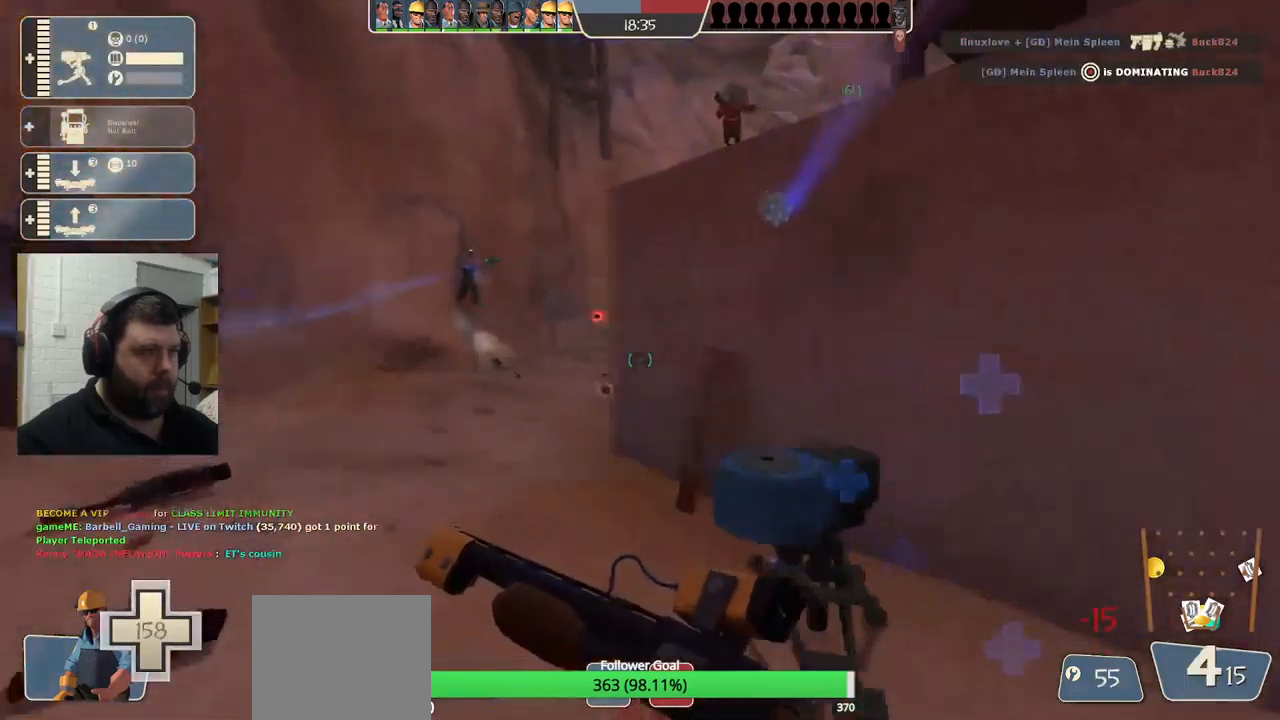
{"buttons": [], "left_stick": "up-left", "right_stick": "center", "events": []}
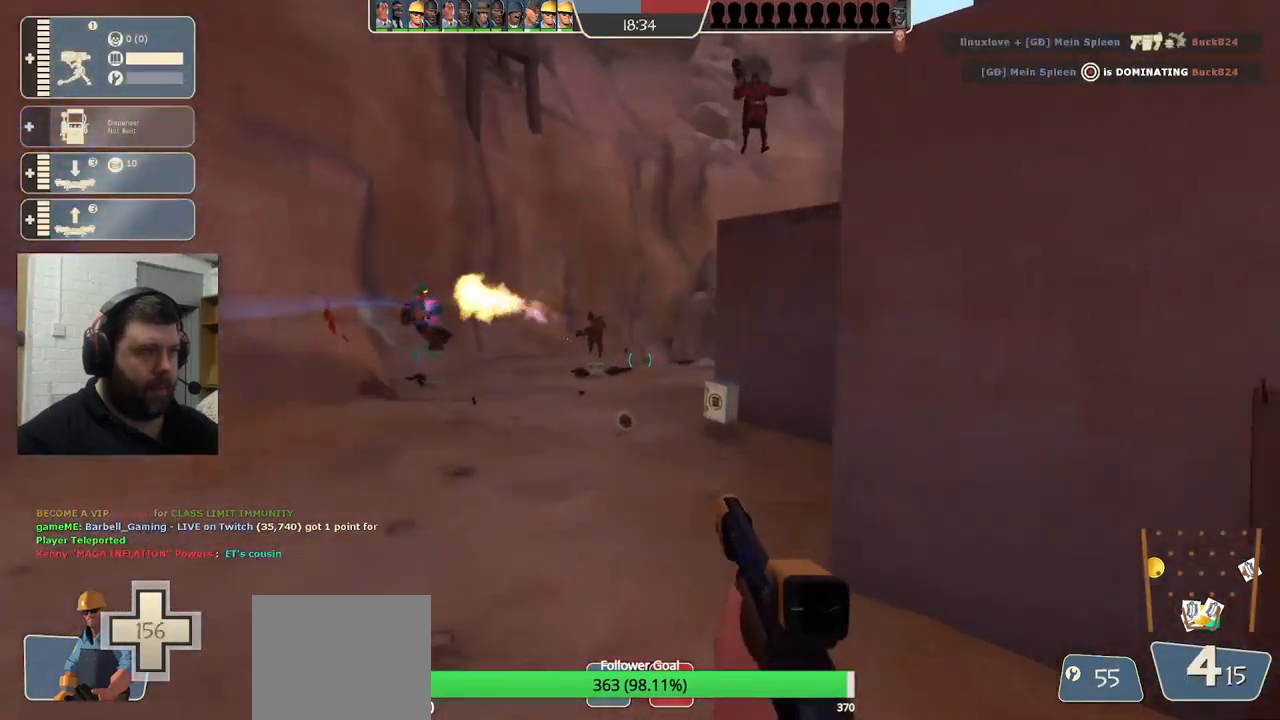
{"buttons": ["R2"], "left_stick": "up-left", "right_stick": "center", "events": [[433, "R2", "down"]]}
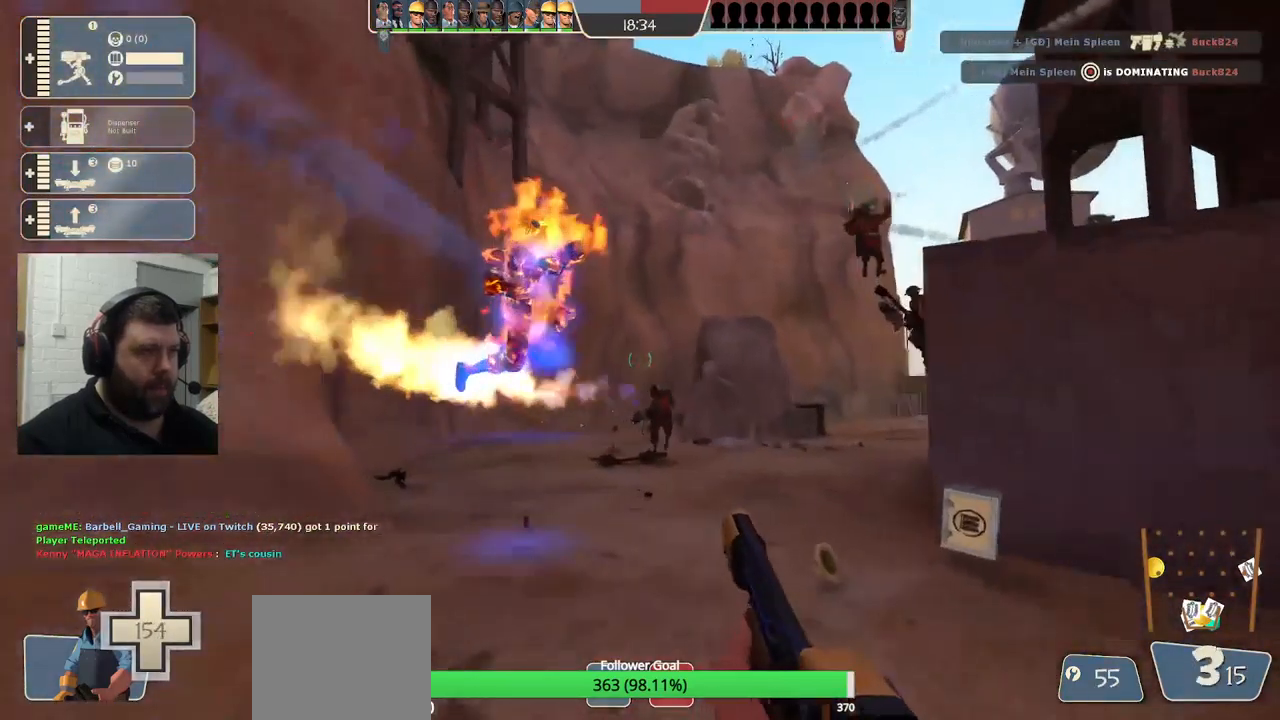
{"buttons": ["R2"], "left_stick": "down-left", "right_stick": "center", "events": [[250, "left_stick", "left"], [367, "left_stick", "down-left"]]}
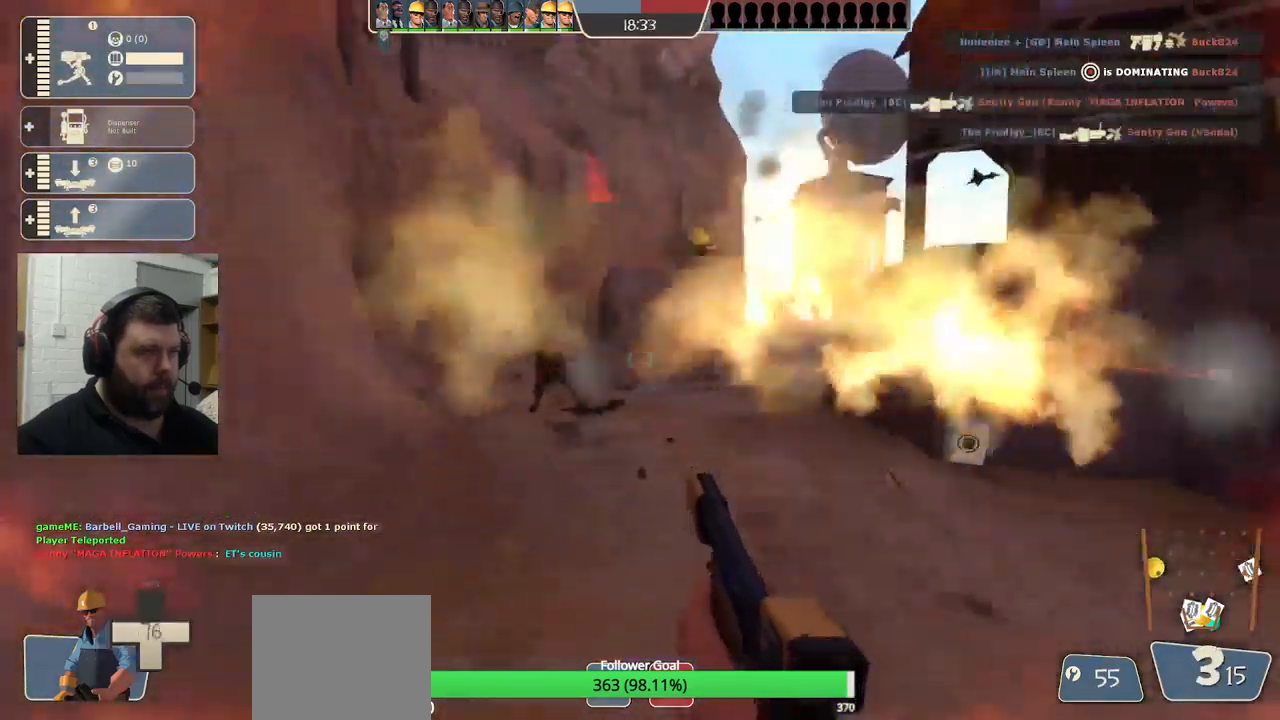
{"buttons": ["R2"], "left_stick": "down-right", "right_stick": "down-left", "events": [[17, "left_stick", "down"], [333, "left_stick", "down-right"], [483, "right_stick", "down-left"]]}
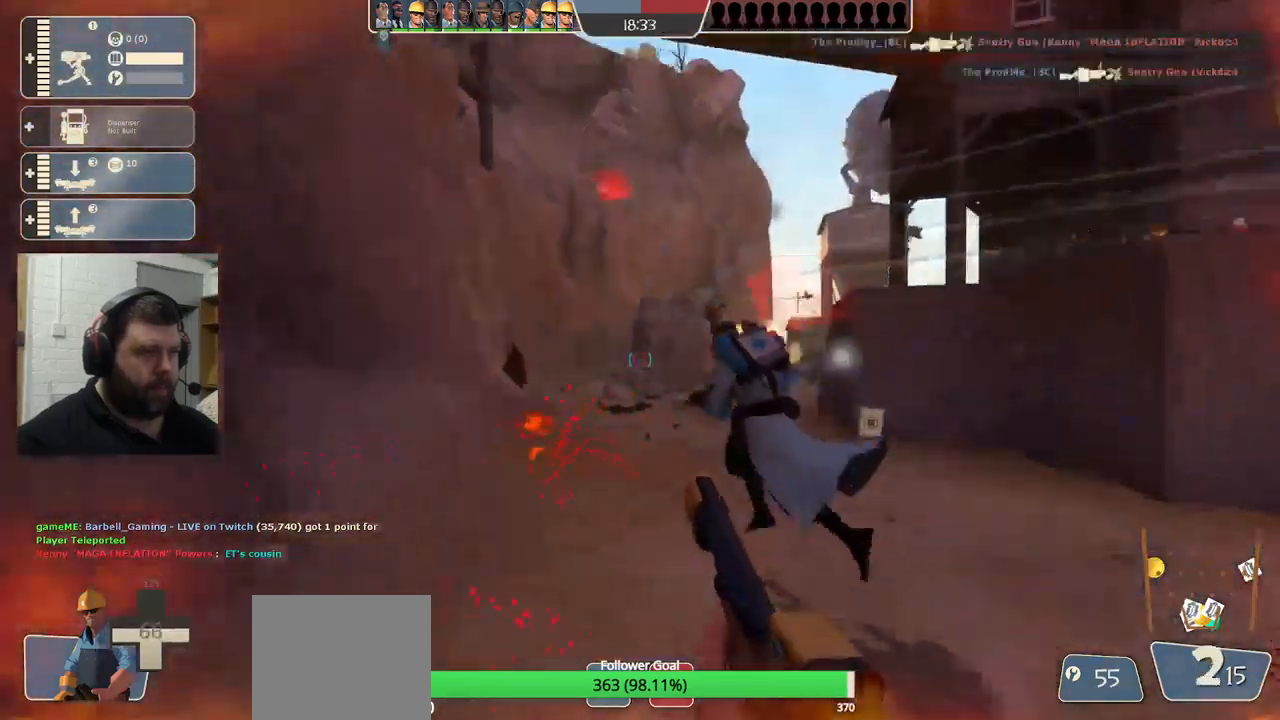
{"buttons": ["R2"], "left_stick": "down-right", "right_stick": "center", "events": [[50, "right_stick", "center"]]}
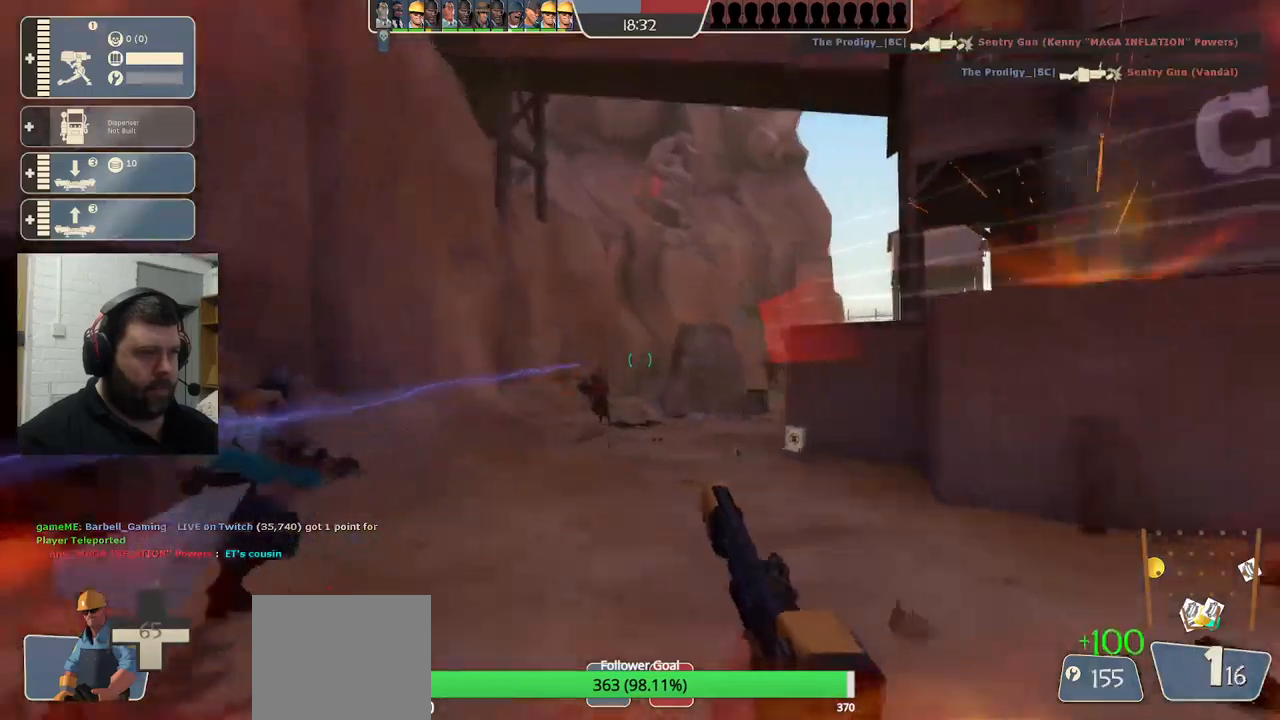
{"buttons": ["SQUARE"], "left_stick": "down-right", "right_stick": "center", "events": [[50, "R2", "up"], [283, "SQUARE", "down"], [367, "SQUARE", "up"], [450, "SQUARE", "down"]]}
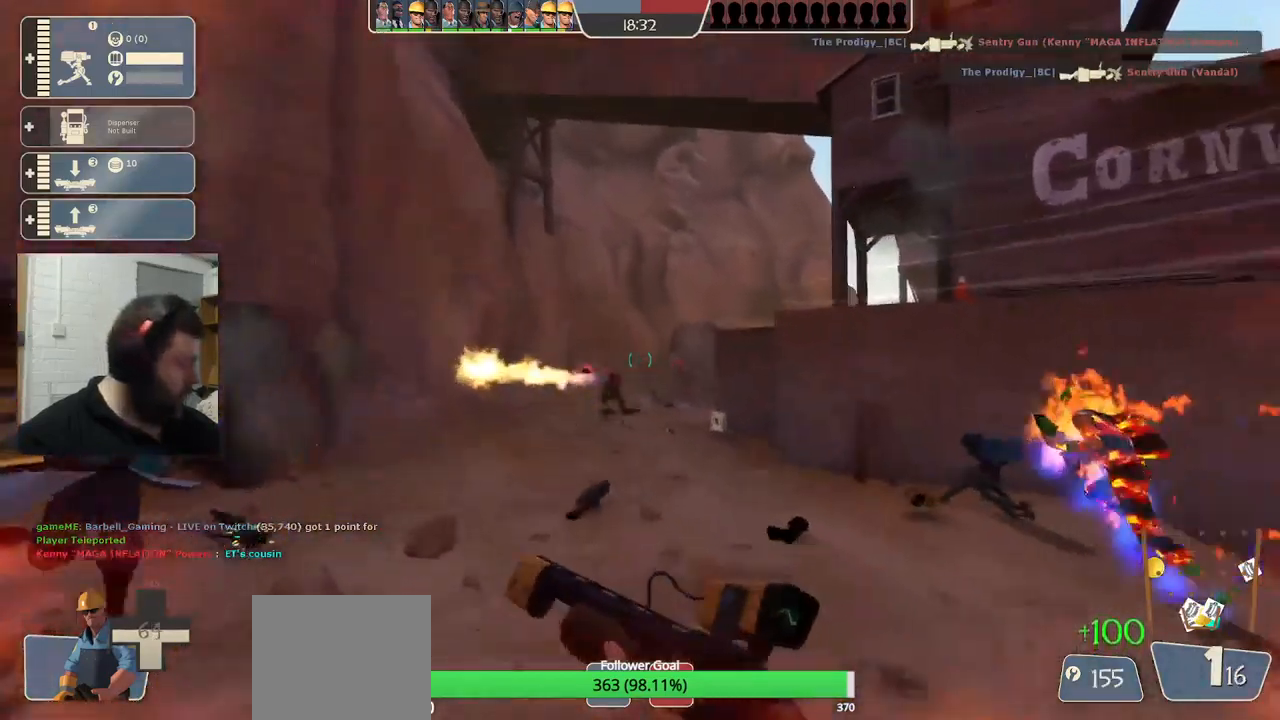
{"buttons": [], "left_stick": "down-right", "right_stick": "center", "events": [[17, "SQUARE", "up"], [83, "SQUARE", "down"], [183, "SQUARE", "up"]]}
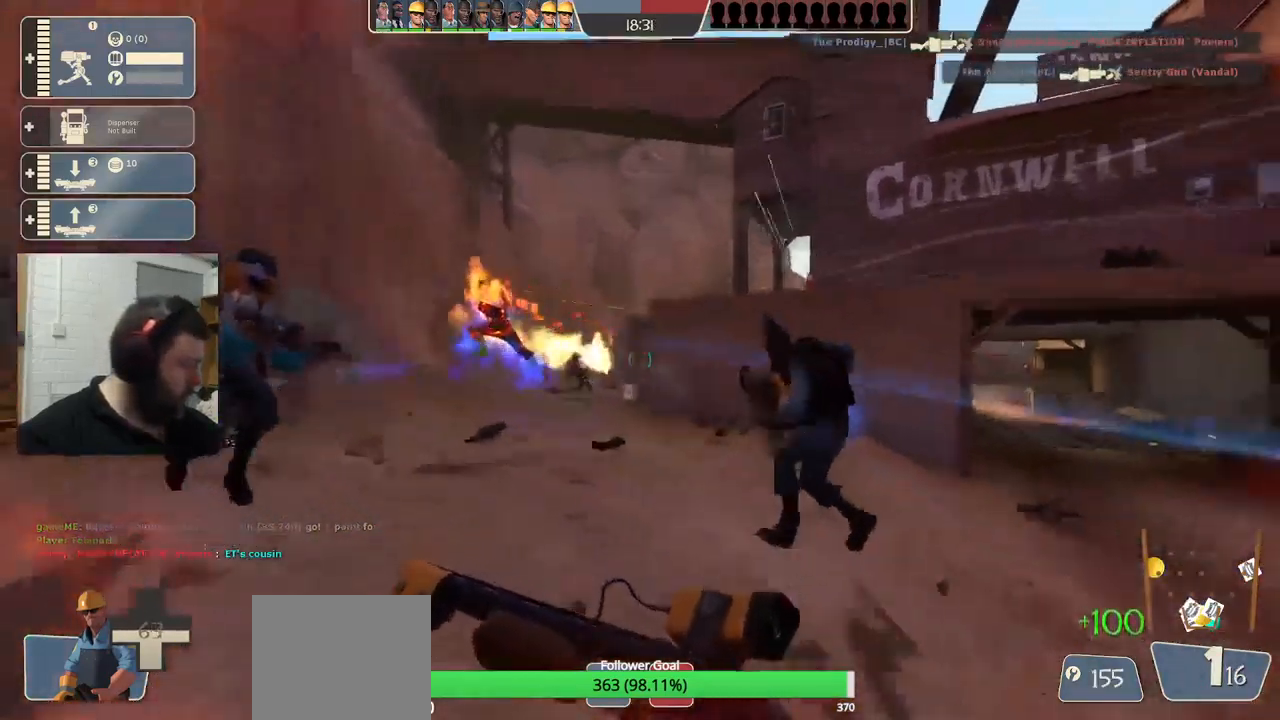
{"buttons": [], "left_stick": "up", "right_stick": "center", "events": [[167, "left_stick", "center"], [250, "left_stick", "up"]]}
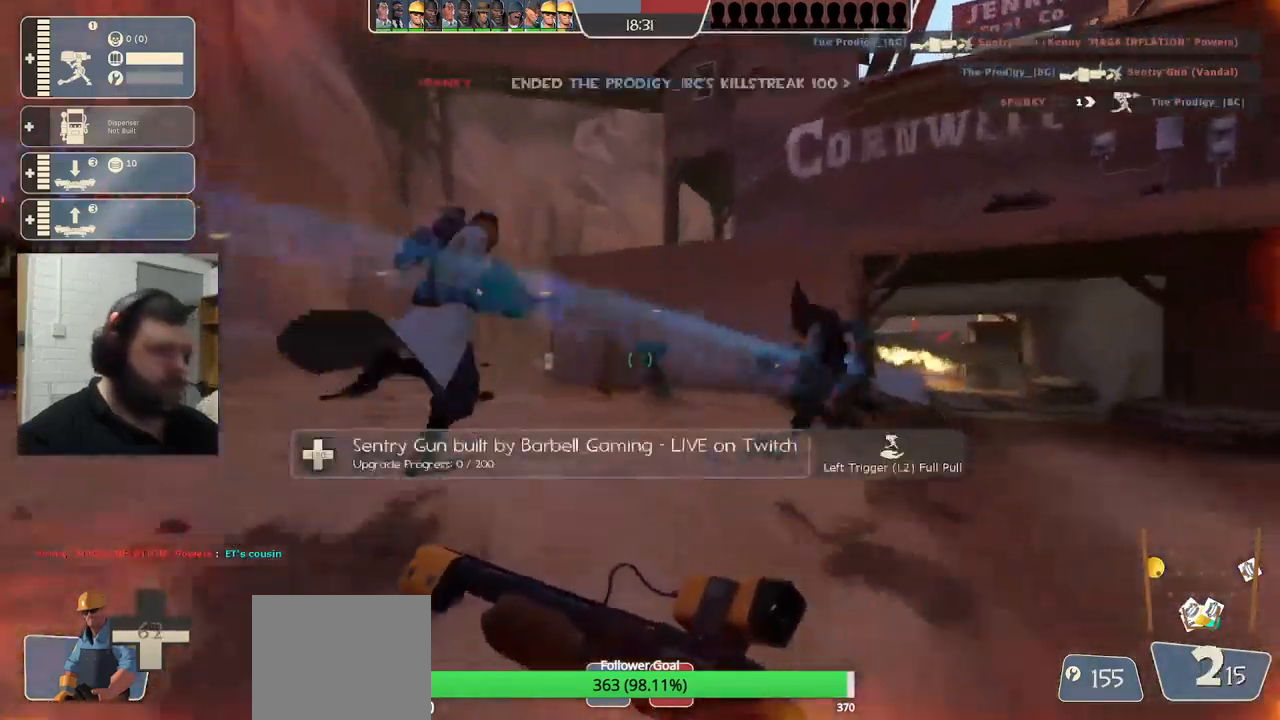
{"buttons": [], "left_stick": "up-left", "right_stick": "center", "events": [[350, "left_stick", "up-left"]]}
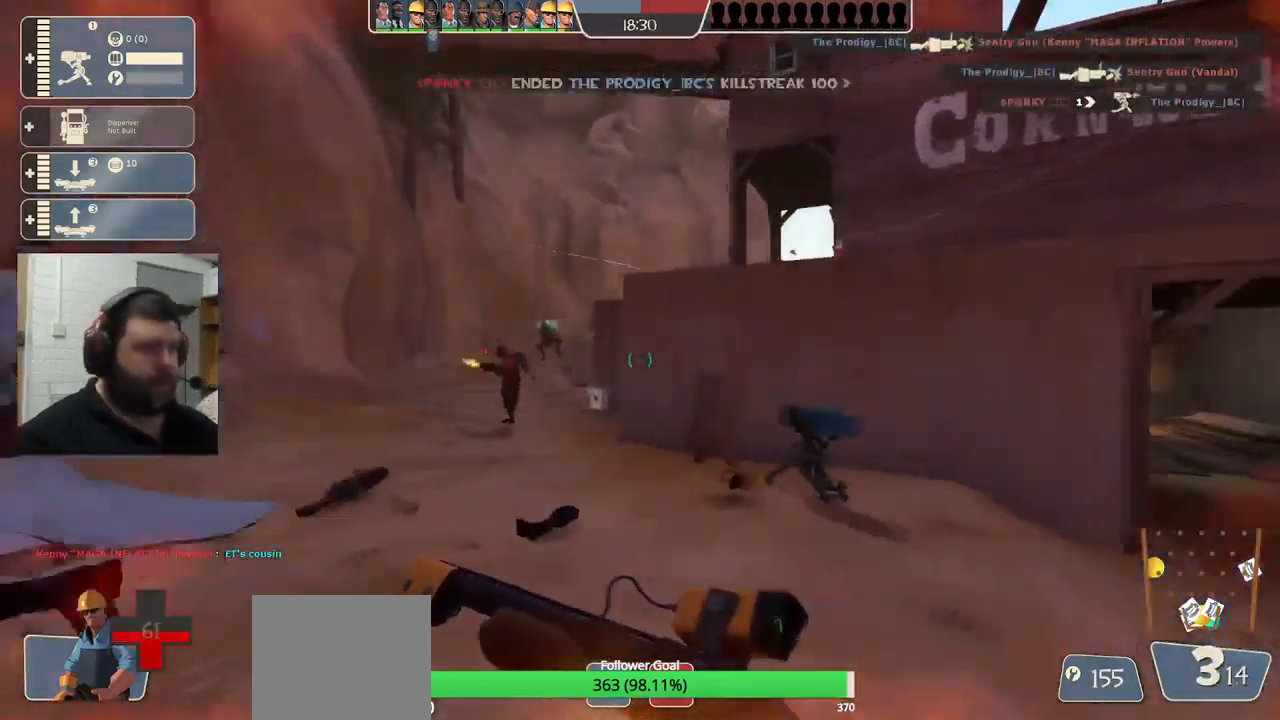
{"buttons": [], "left_stick": "left", "right_stick": "center", "events": [[267, "left_stick", "left"]]}
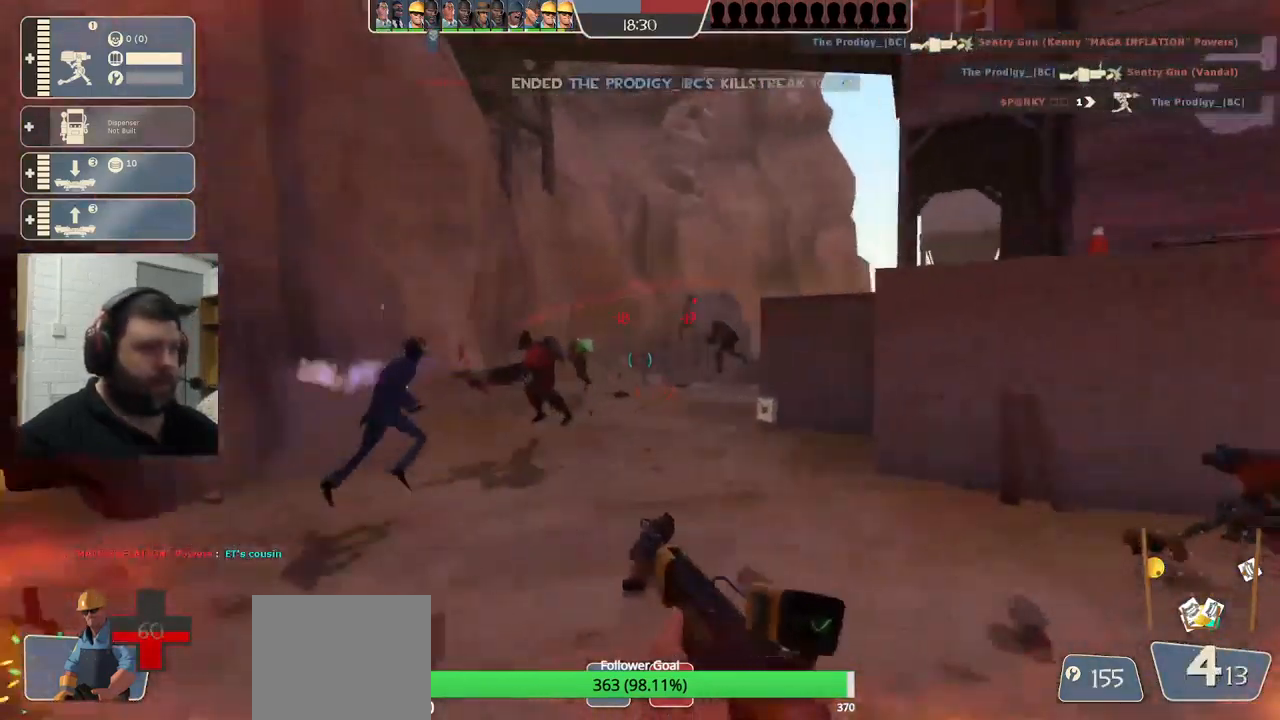
{"buttons": ["R2"], "left_stick": "down-right", "right_stick": "center", "events": [[17, "left_stick", "down-left"], [67, "R2", "down"], [150, "left_stick", "down"], [467, "left_stick", "down-right"]]}
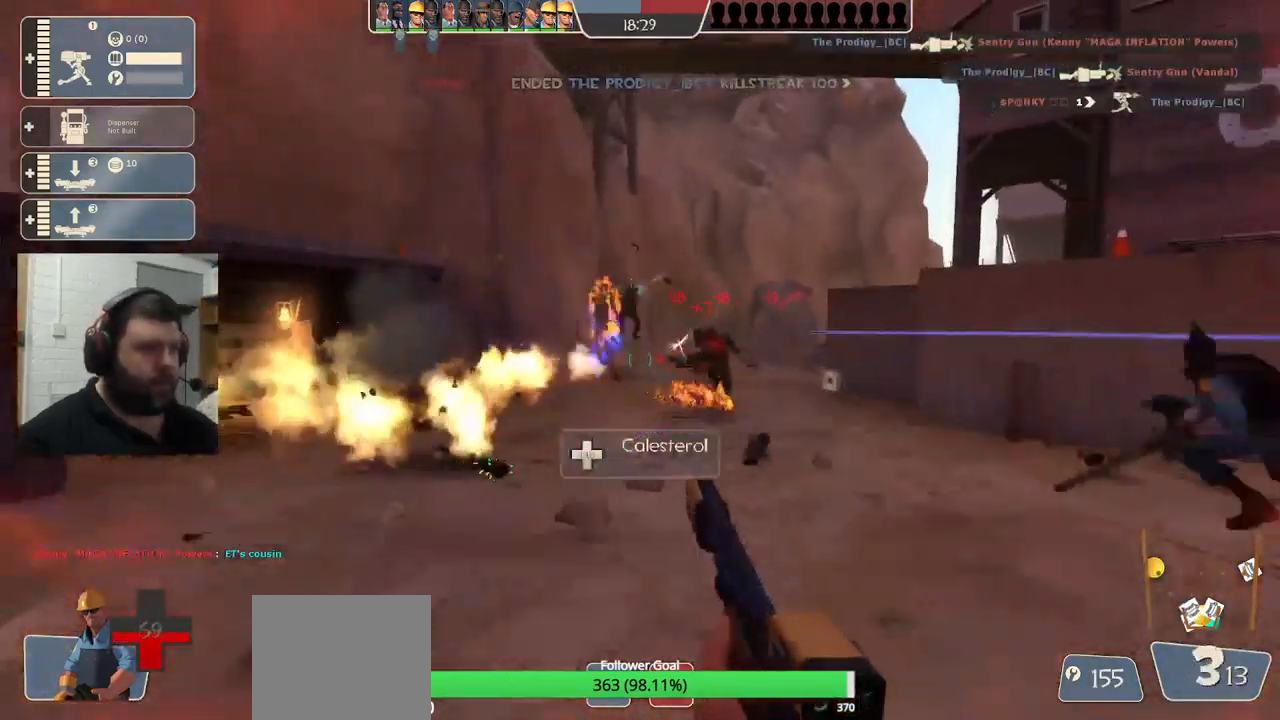
{"buttons": ["R2"], "left_stick": "down-right", "right_stick": "center", "events": []}
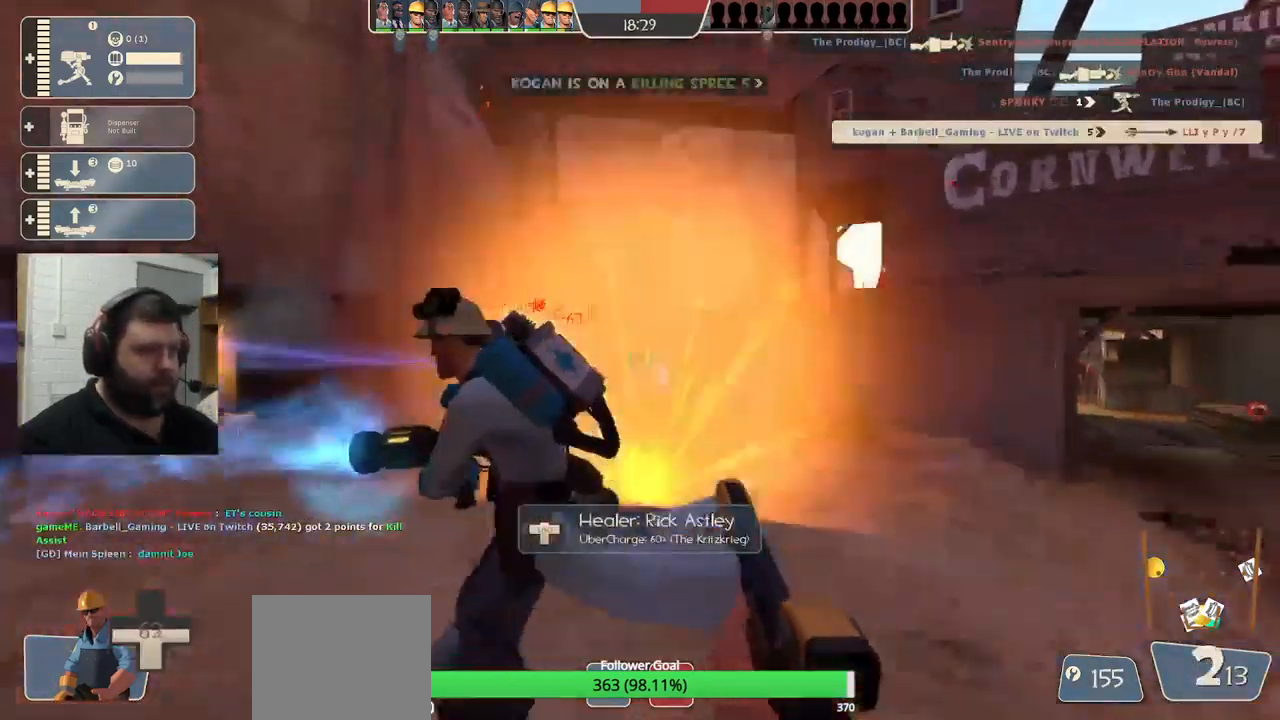
{"buttons": ["SQUARE"], "left_stick": "right", "right_stick": "center", "events": [[67, "R2", "up"], [200, "SQUARE", "down"], [283, "SQUARE", "up"], [350, "SQUARE", "down"], [450, "SQUARE", "up"], [483, "left_stick", "right"], [500, "SQUARE", "down"]]}
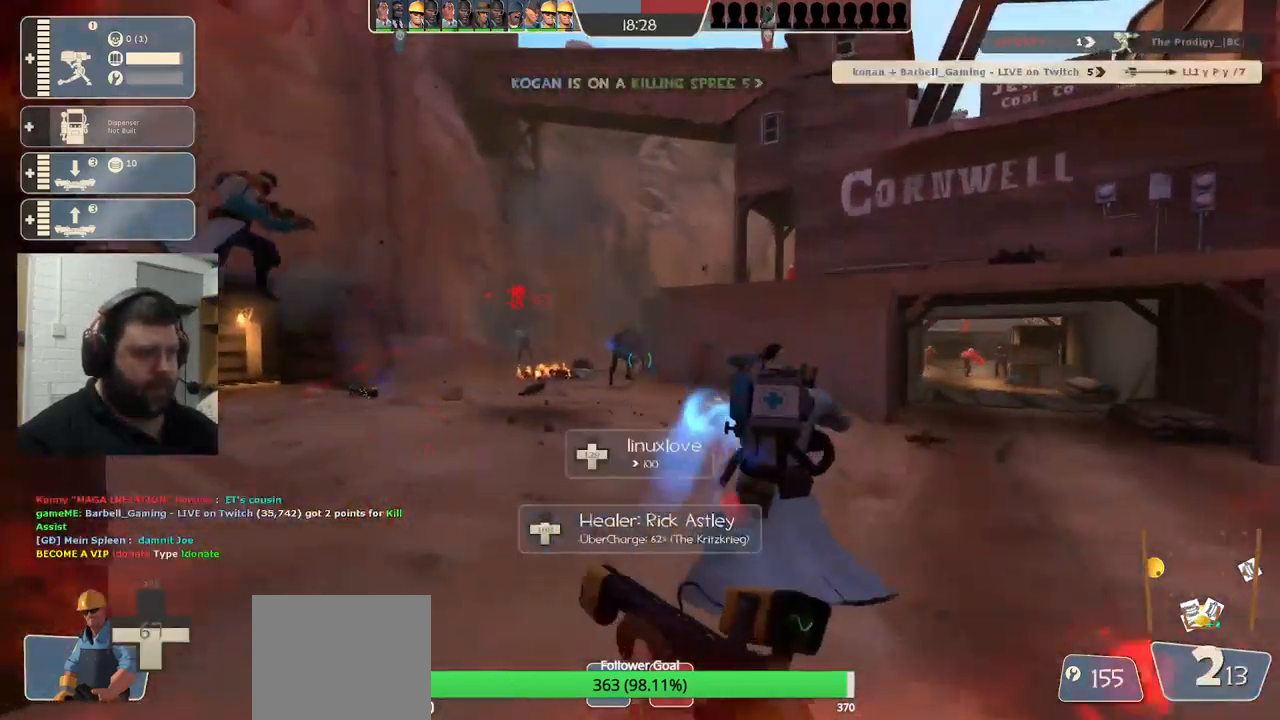
{"buttons": [], "left_stick": "up", "right_stick": "center", "events": [[33, "left_stick", "up-right"], [117, "SQUARE", "up"], [217, "left_stick", "up"]]}
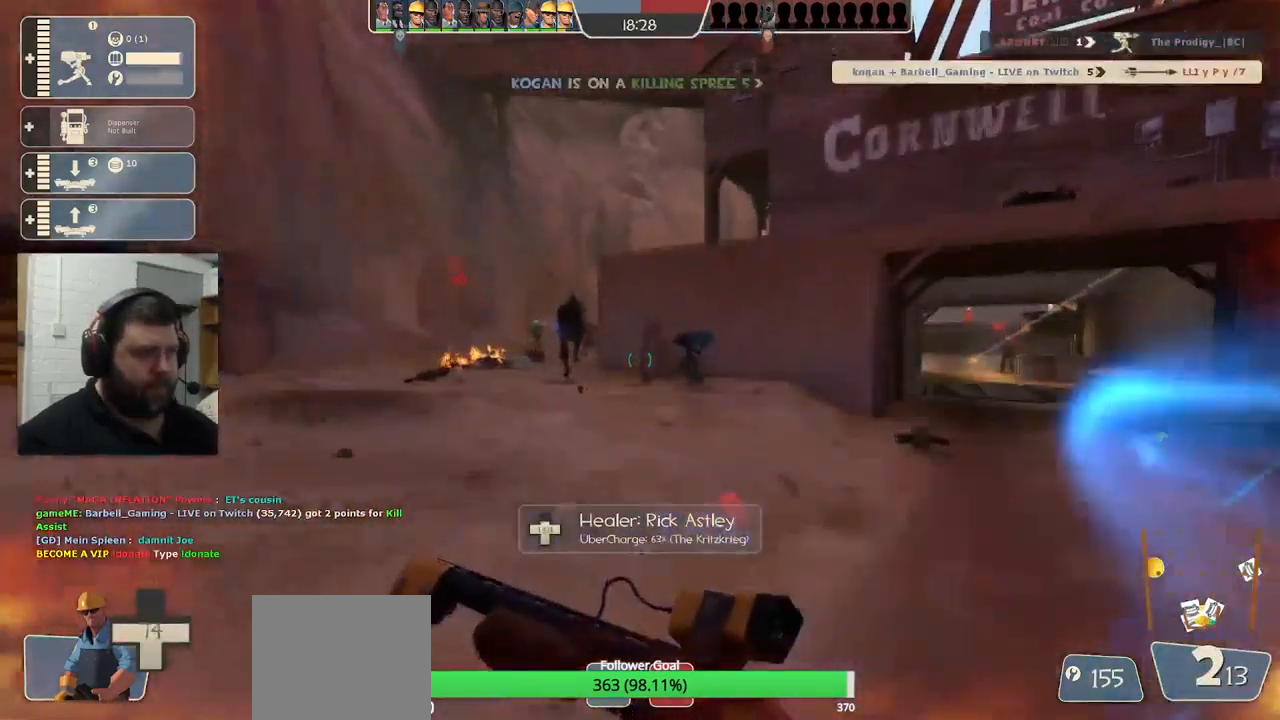
{"buttons": [], "left_stick": "up-left", "right_stick": "center", "events": [[350, "left_stick", "up-left"], [417, "right_stick", "left"], [500, "right_stick", "center"]]}
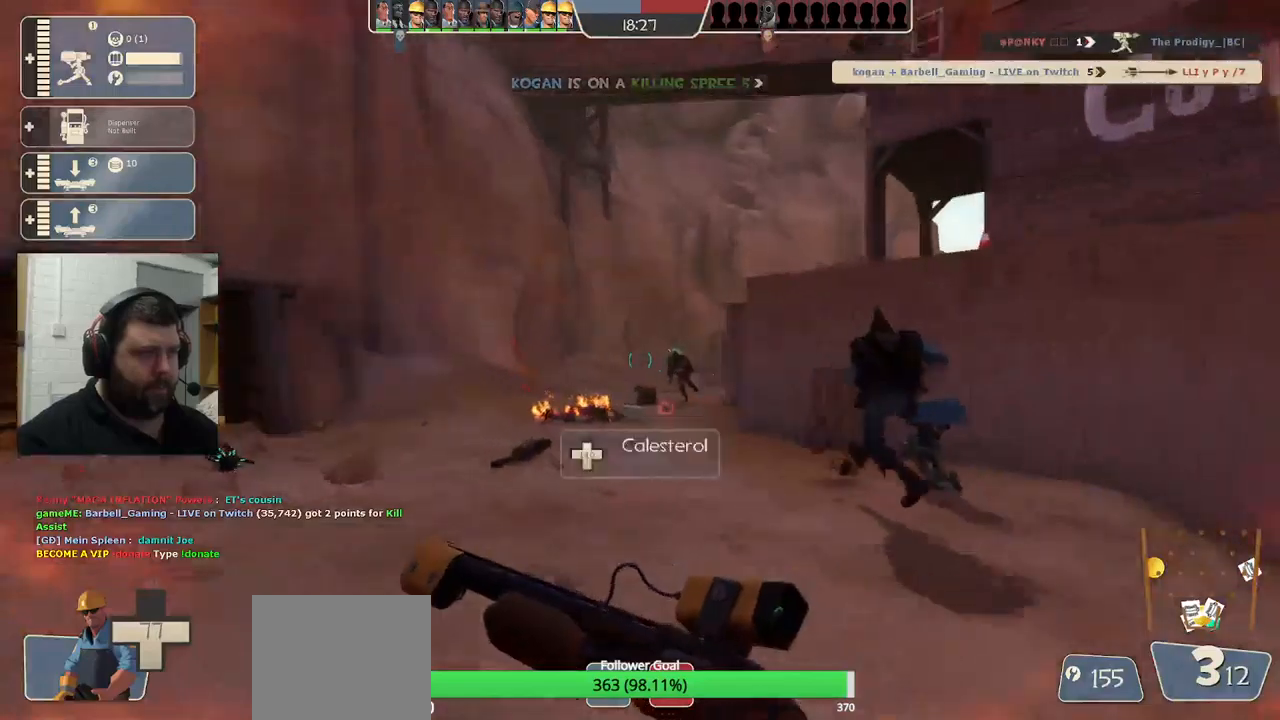
{"buttons": ["R2"], "left_stick": "up-left", "right_stick": "center", "events": [[384, "R2", "down"]]}
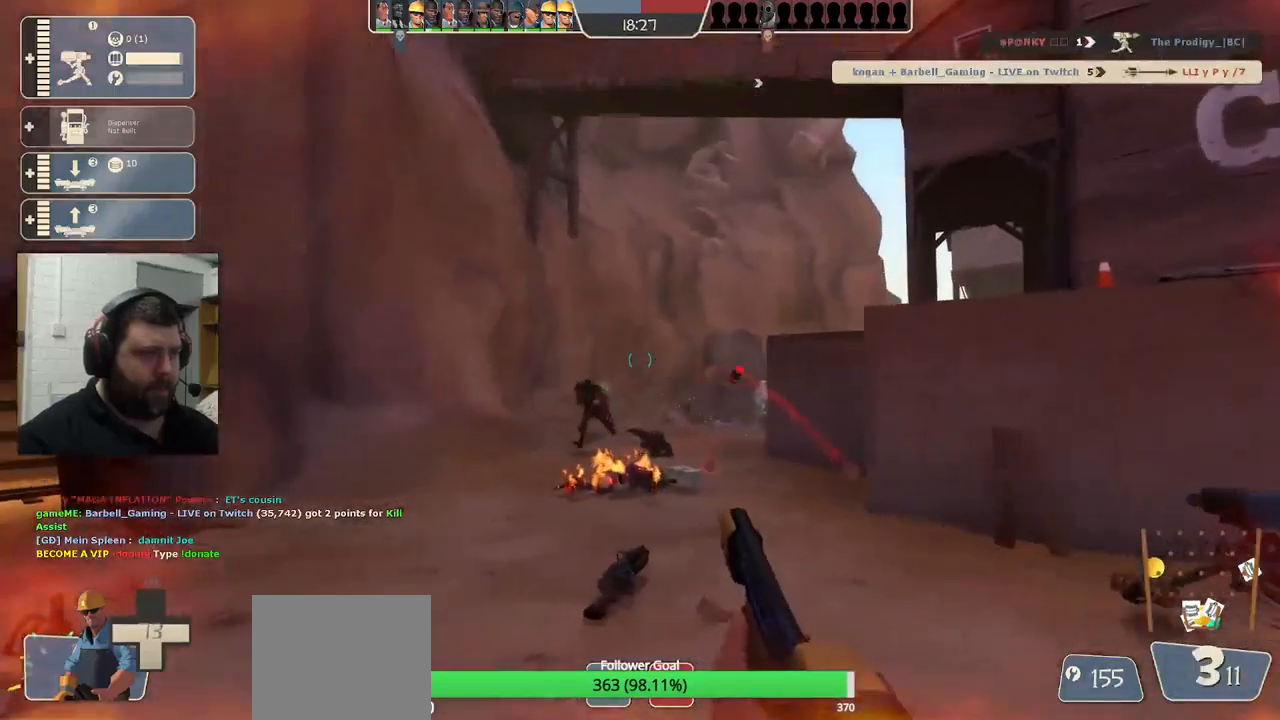
{"buttons": ["R2"], "left_stick": "left", "right_stick": "center", "events": [[400, "left_stick", "left"]]}
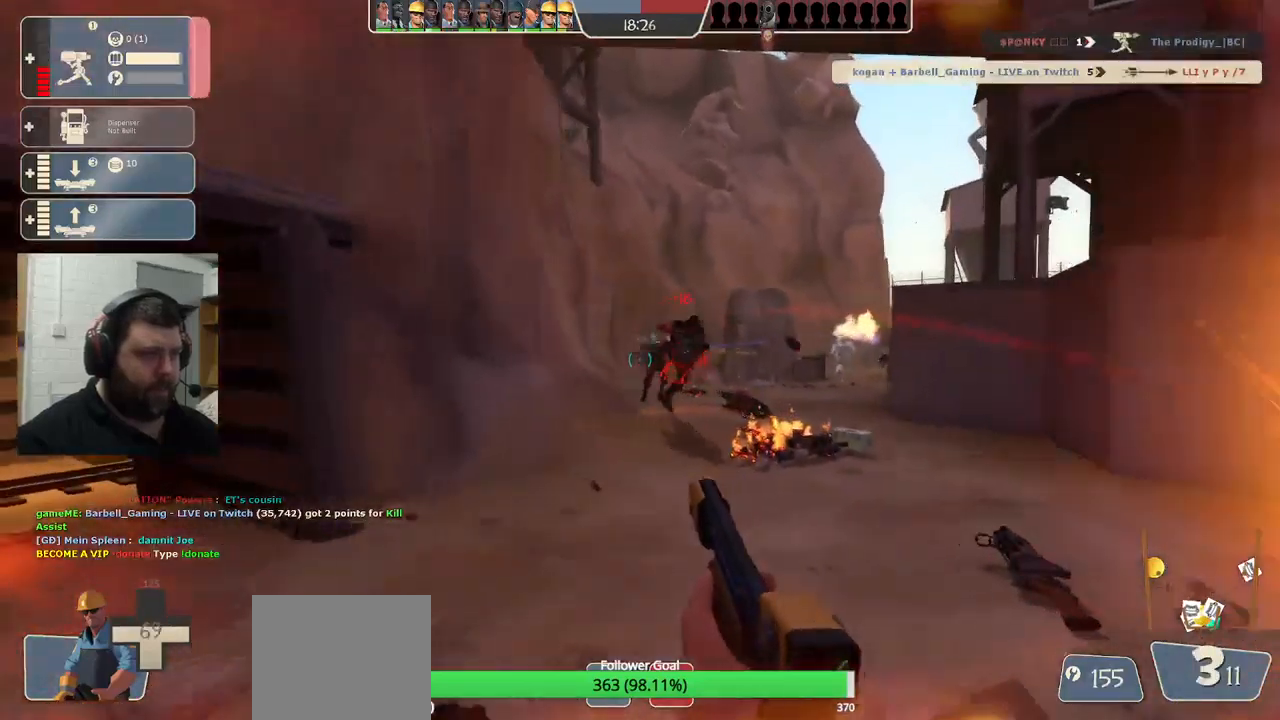
{"buttons": [], "left_stick": "down-right", "right_stick": "center", "events": [[134, "left_stick", "down-right"], [317, "R2", "up"]]}
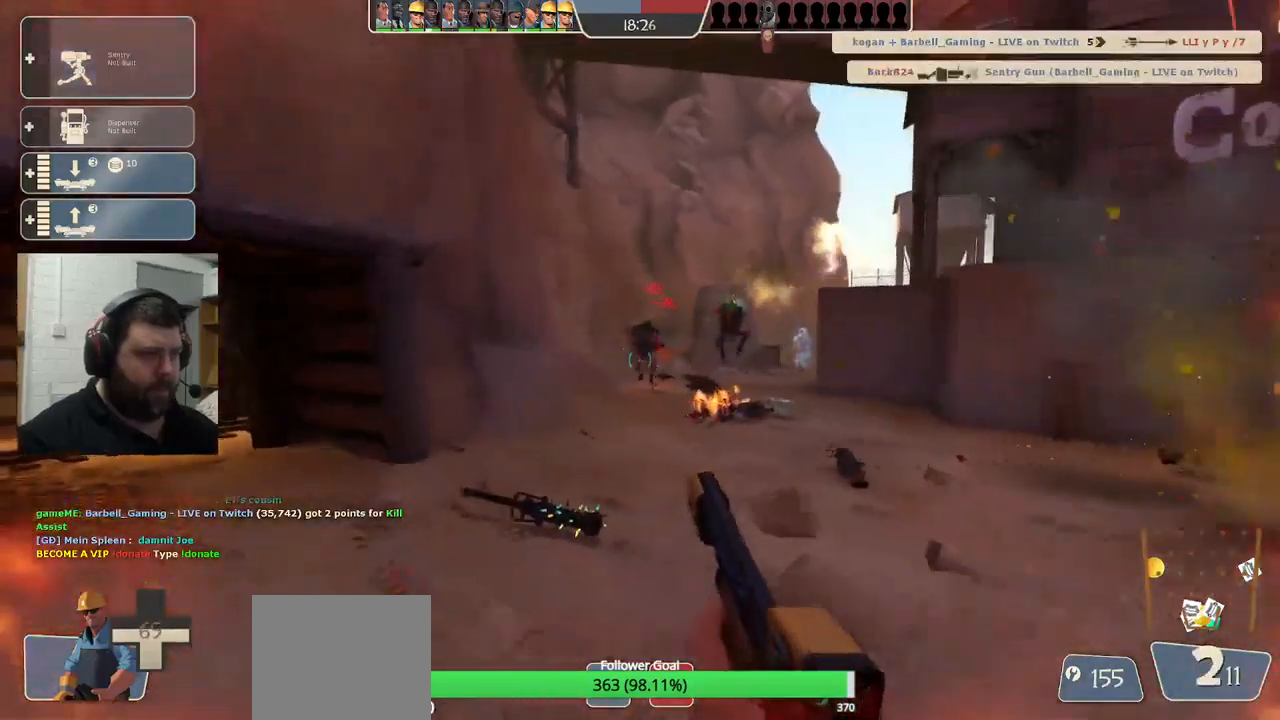
{"buttons": [], "left_stick": "up", "right_stick": "center", "events": [[17, "SQUARE", "down"], [84, "SQUARE", "up"], [100, "left_stick", "right"], [167, "SQUARE", "down"], [250, "SQUARE", "up"], [267, "left_stick", "up-right"], [300, "SQUARE", "down"], [384, "SQUARE", "up"], [417, "left_stick", "up"]]}
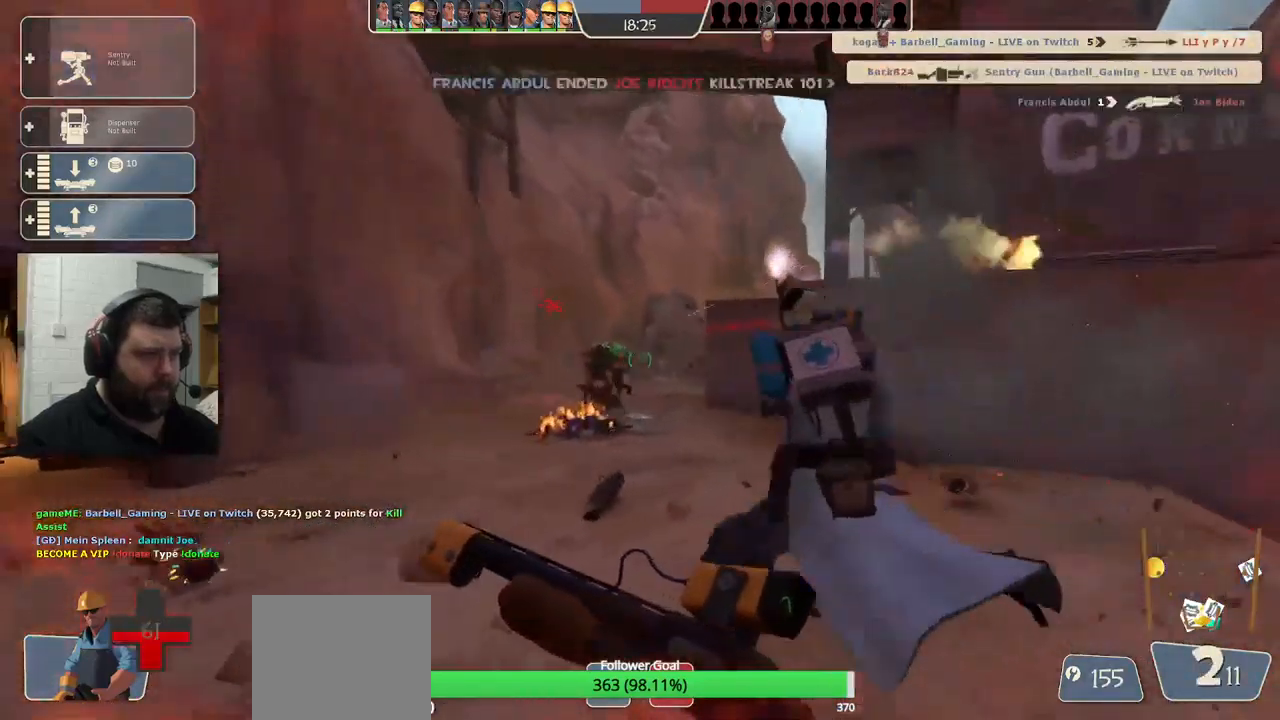
{"buttons": ["R2"], "left_stick": "down-left", "right_stick": "center", "events": [[117, "left_stick", "up-left"], [434, "R2", "down"], [434, "left_stick", "down-left"]]}